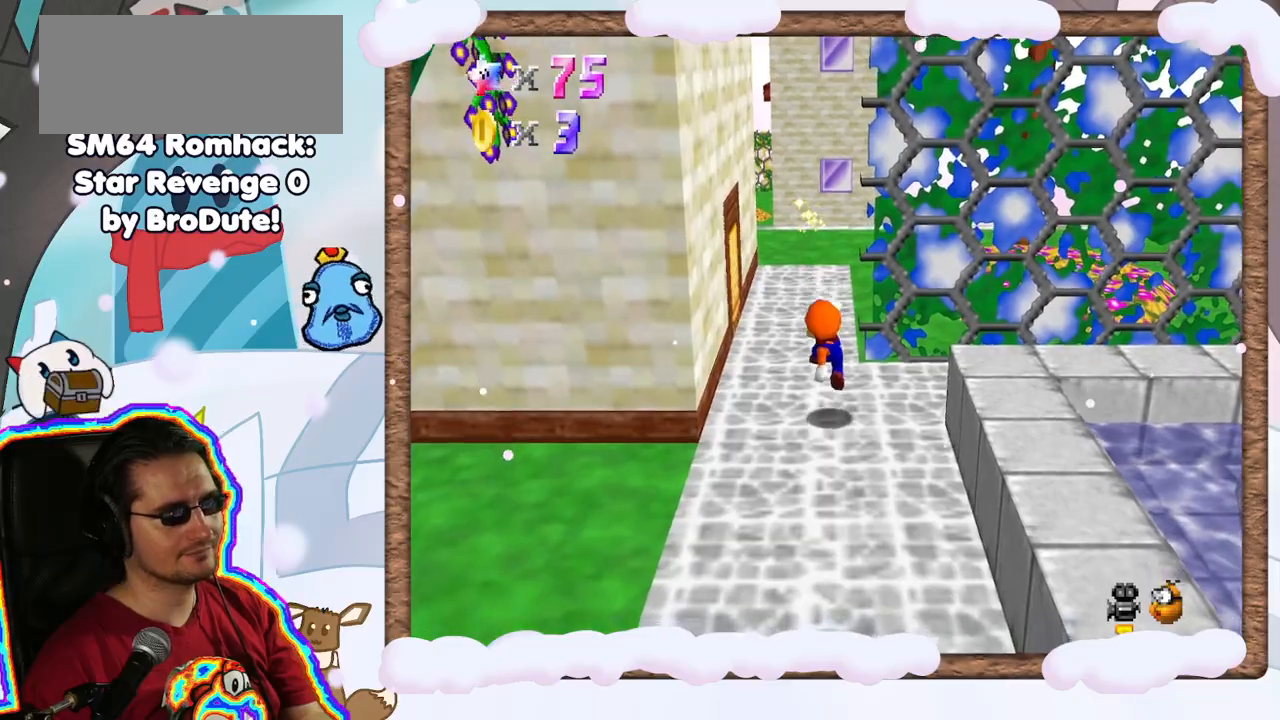
Gameplay with a controller (Nintendo layout); each line is a JSON object with the inputs held at the frame after it (dt_ms = milliseconds from this image to that frame). "events" lists button and stick changes between this image and that frame as [ms after this image, input, new state], when the widget could be followed in between. Not read: L3 R3.
{"dt_ms": 500, "buttons": [], "left_stick": "up-left", "events": [[117, "C_LEFT", "down"], [150, "left_stick", "up-left"], [250, "C_LEFT", "up"]]}
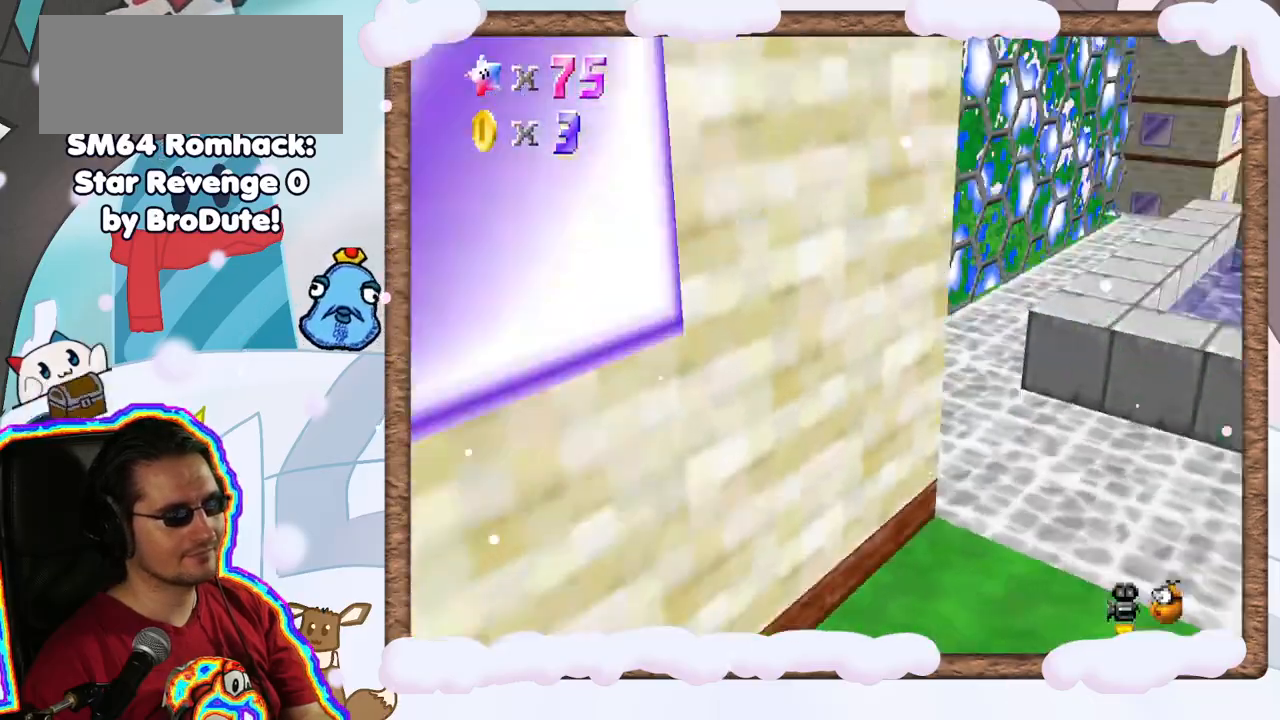
{"dt_ms": 500, "buttons": [], "left_stick": "down-left", "events": [[17, "C_LEFT", "down"], [133, "C_LEFT", "up"], [183, "left_stick", "left"], [283, "C_LEFT", "down"], [400, "C_LEFT", "up"], [433, "left_stick", "down-left"]]}
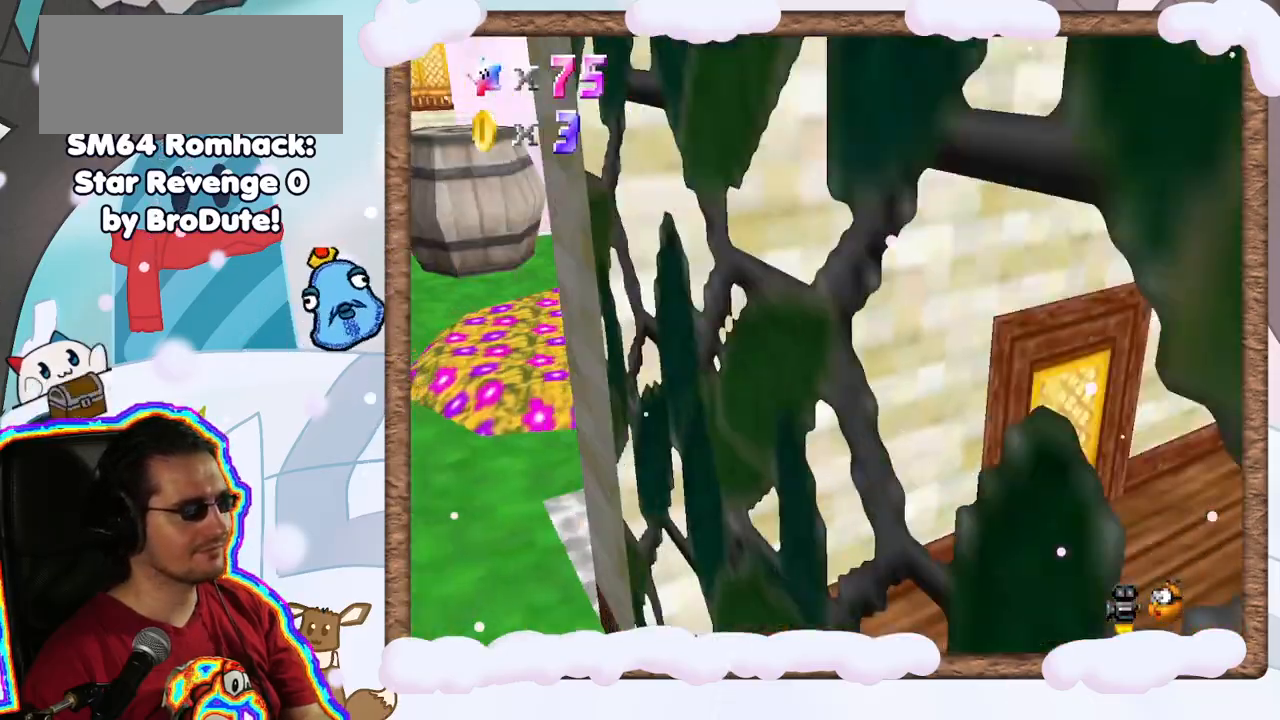
{"dt_ms": 500, "buttons": [], "left_stick": "center", "events": [[117, "C_LEFT", "down"], [250, "C_LEFT", "up"], [433, "left_stick", "center"]]}
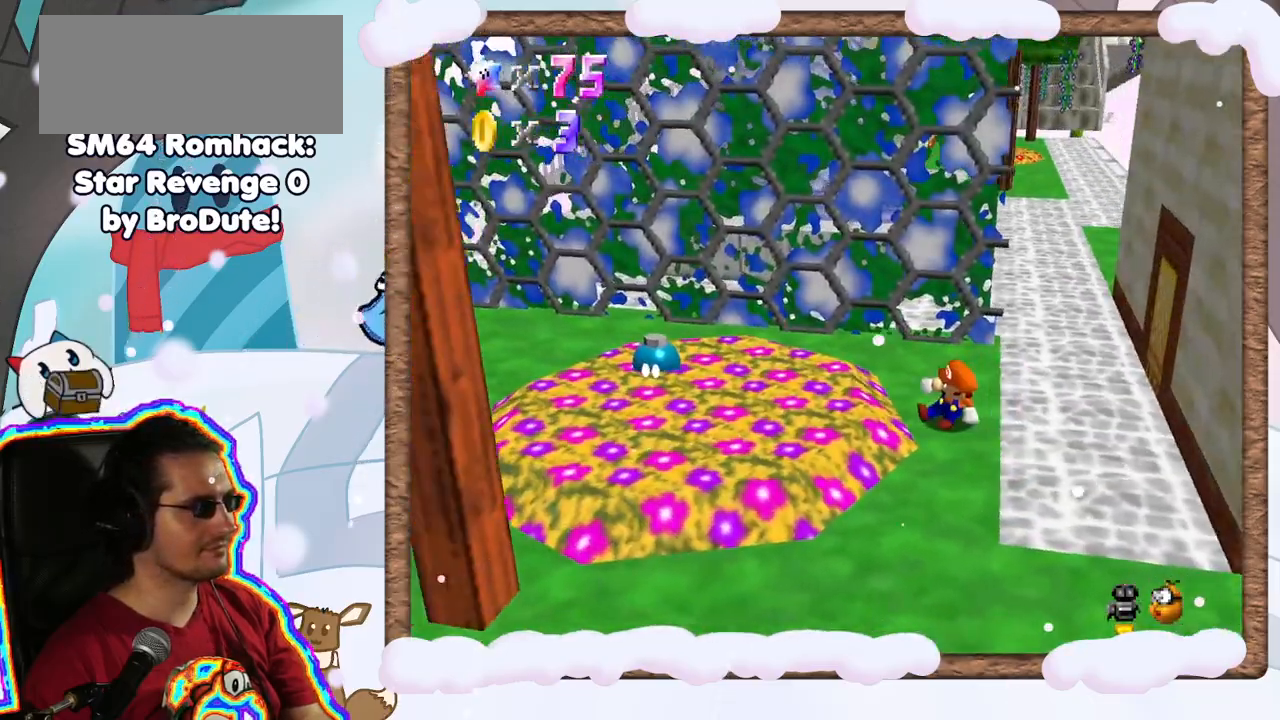
{"dt_ms": 500, "buttons": [], "left_stick": "down-left", "events": [[50, "left_stick", "left"], [350, "left_stick", "down-left"]]}
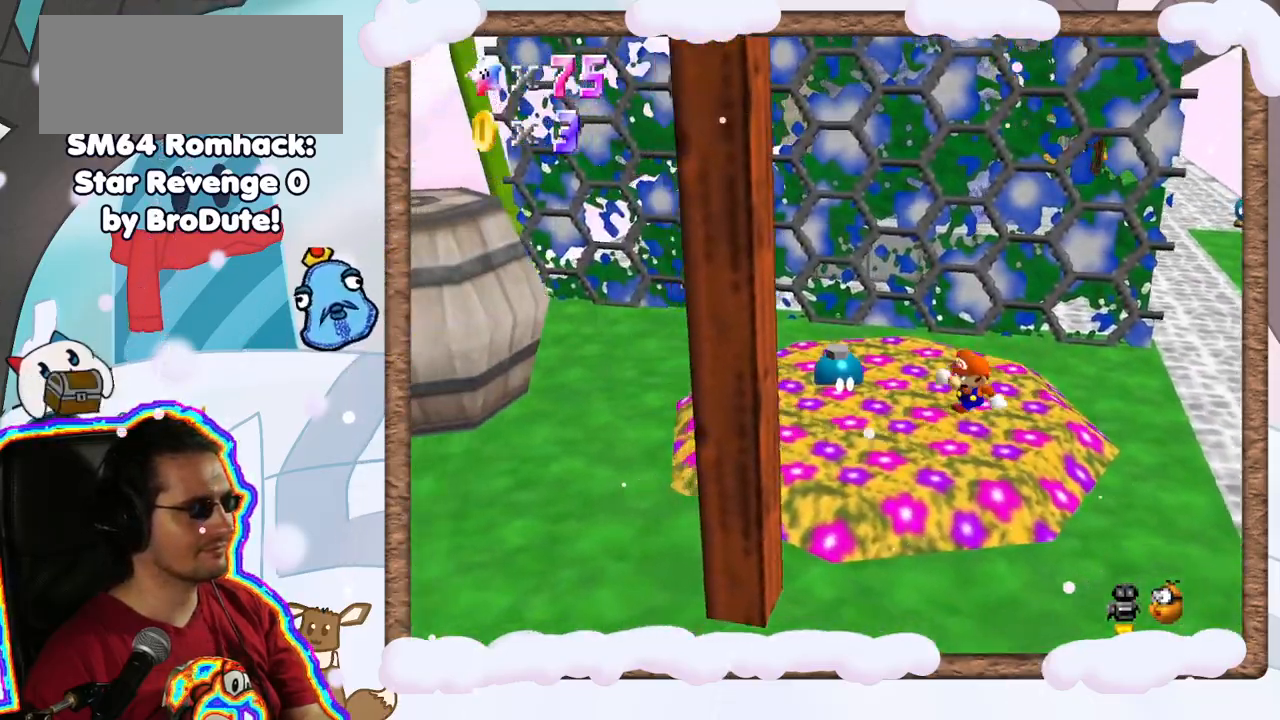
{"dt_ms": 500, "buttons": [], "left_stick": "center", "events": [[50, "left_stick", "left"], [200, "left_stick", "center"], [217, "B", "down"], [367, "B", "up"]]}
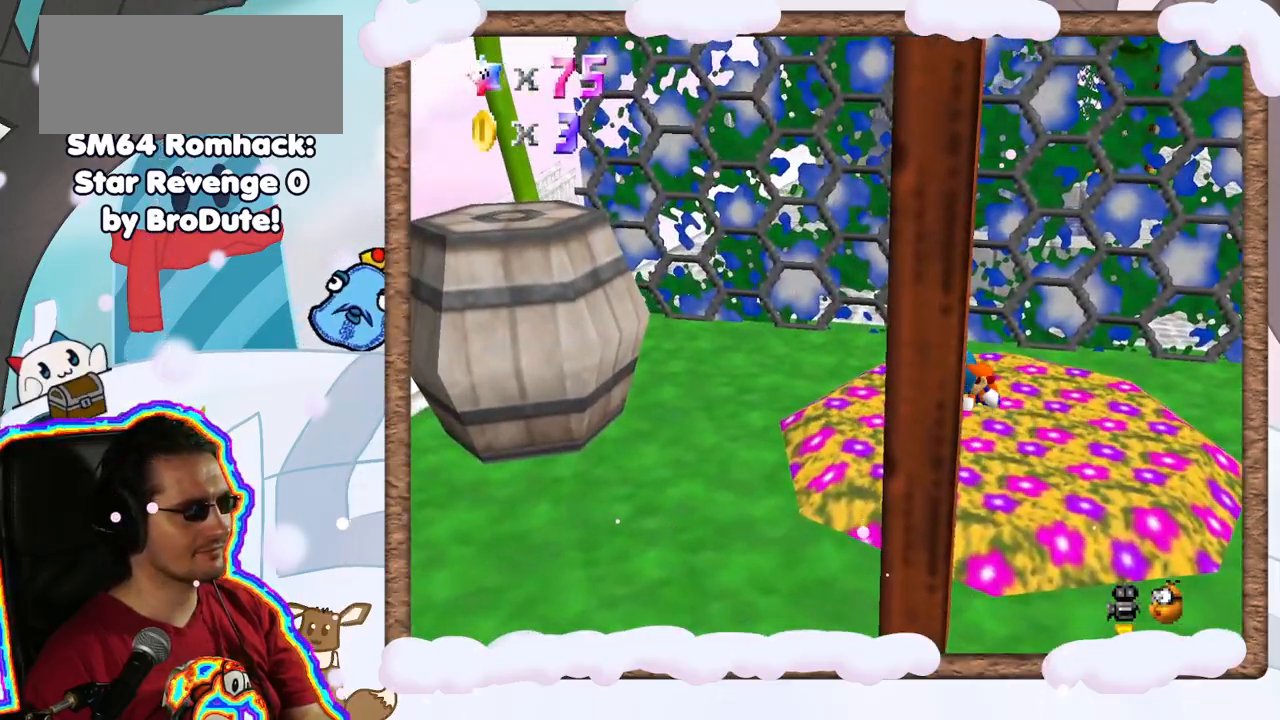
{"dt_ms": 500, "buttons": ["B"], "left_stick": "up-right", "events": [[67, "C_LEFT", "down"], [200, "C_LEFT", "up"], [283, "left_stick", "up-right"], [433, "B", "down"]]}
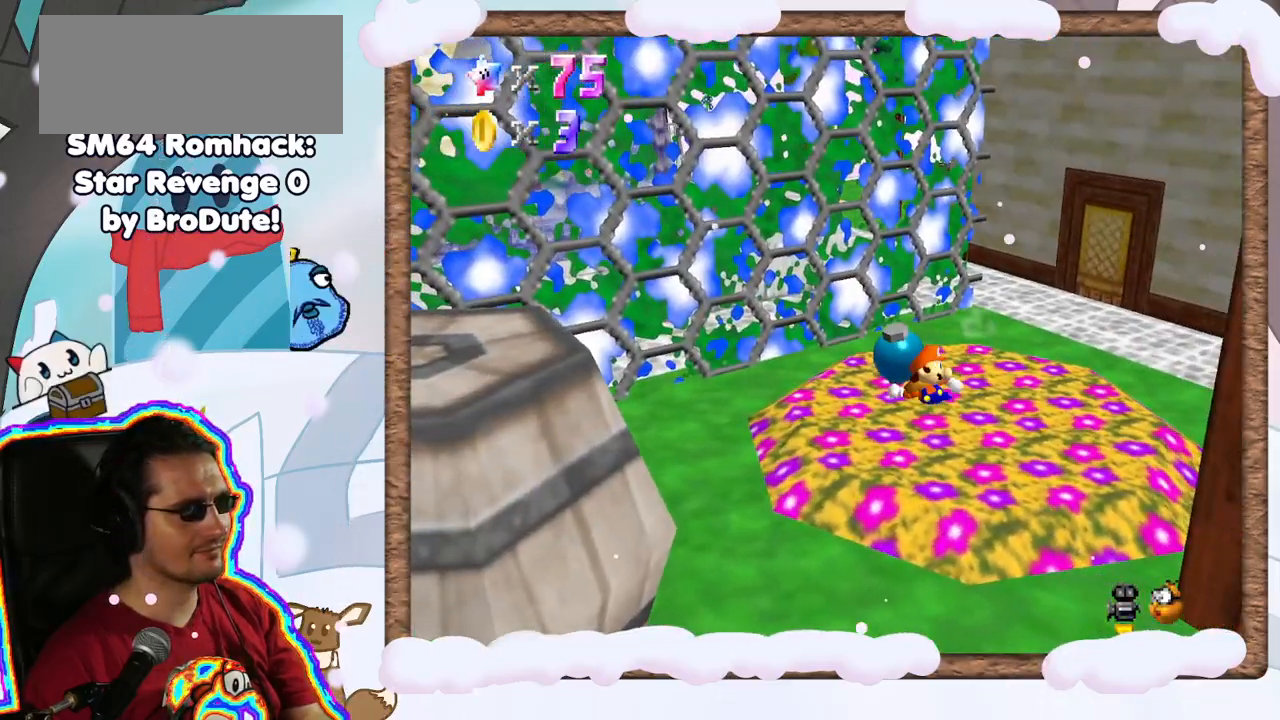
{"dt_ms": 500, "buttons": [], "left_stick": "up-right", "events": [[33, "left_stick", "center"], [83, "B", "up"], [200, "C_LEFT", "down"], [333, "C_LEFT", "up"], [433, "left_stick", "up-right"]]}
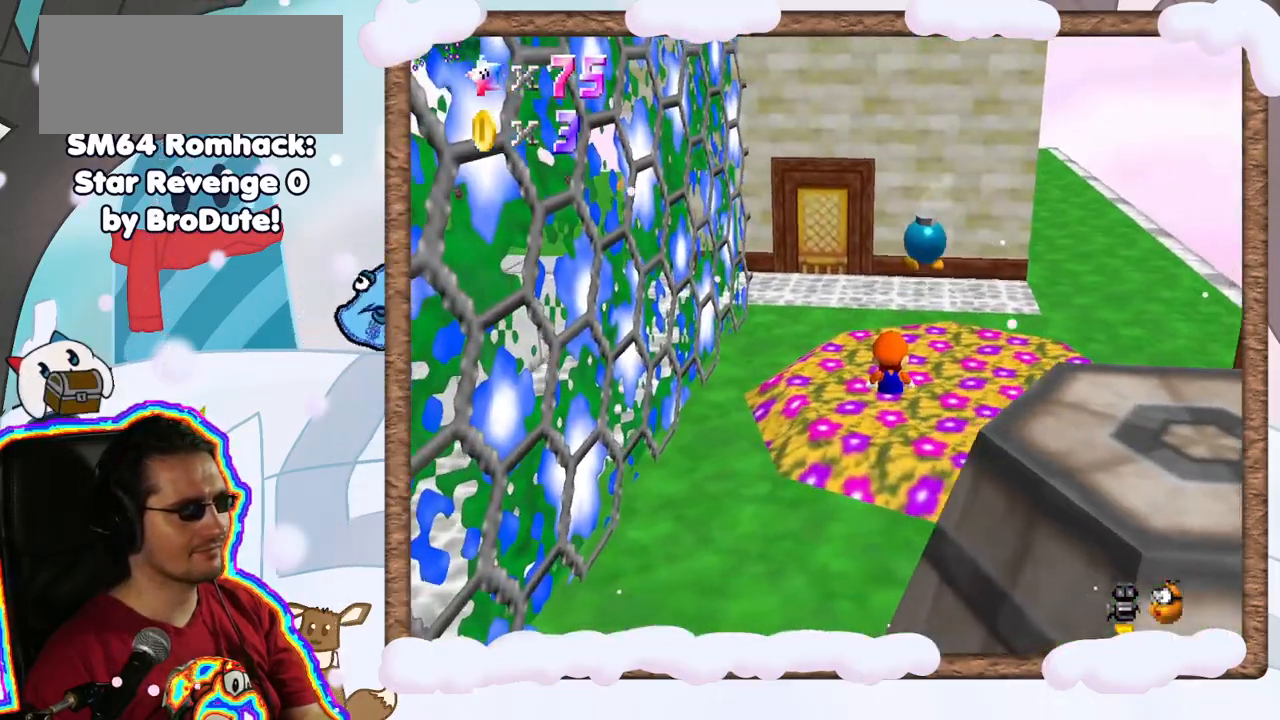
{"dt_ms": 500, "buttons": ["A"], "left_stick": "up", "events": [[50, "left_stick", "up"], [333, "A", "down"]]}
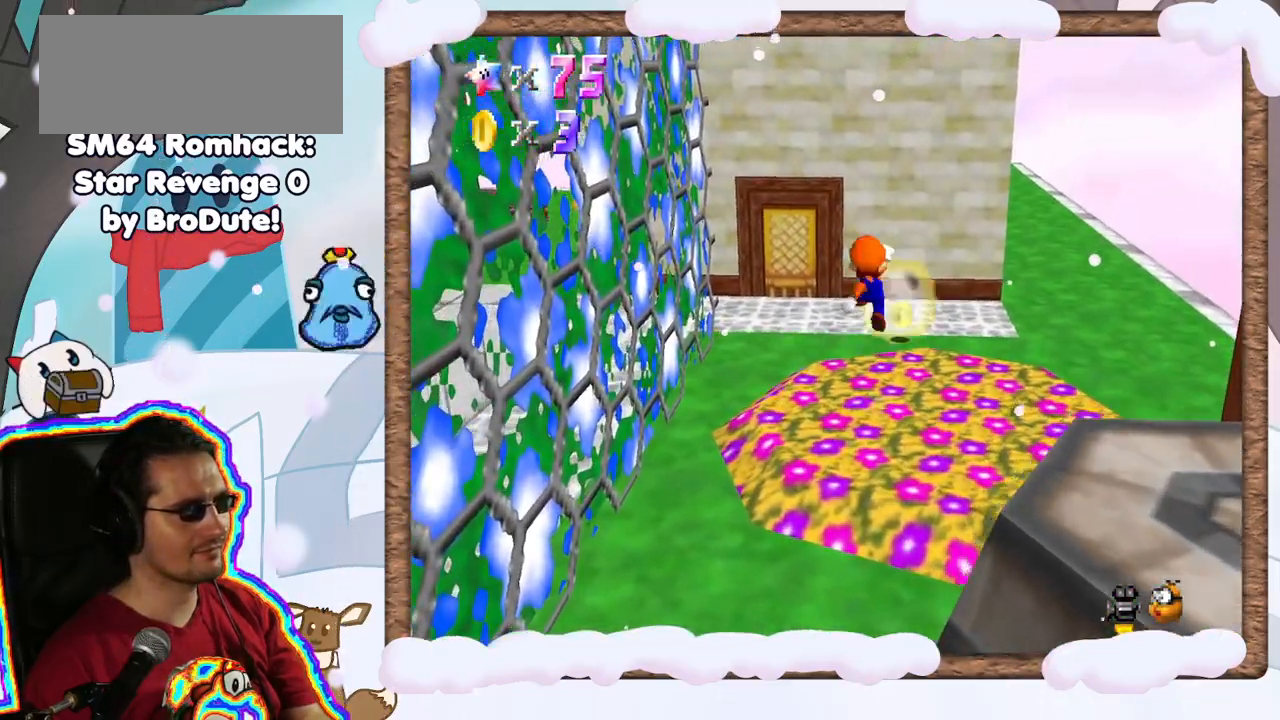
{"dt_ms": 1000, "buttons": [], "left_stick": "down-right", "events": [[100, "A", "up"], [250, "left_stick", "right"], [467, "DPAD_UP", "down"], [550, "left_stick", "down-right"], [583, "DPAD_UP", "up"], [733, "DPAD_DOWN", "down"], [833, "DPAD_DOWN", "up"]]}
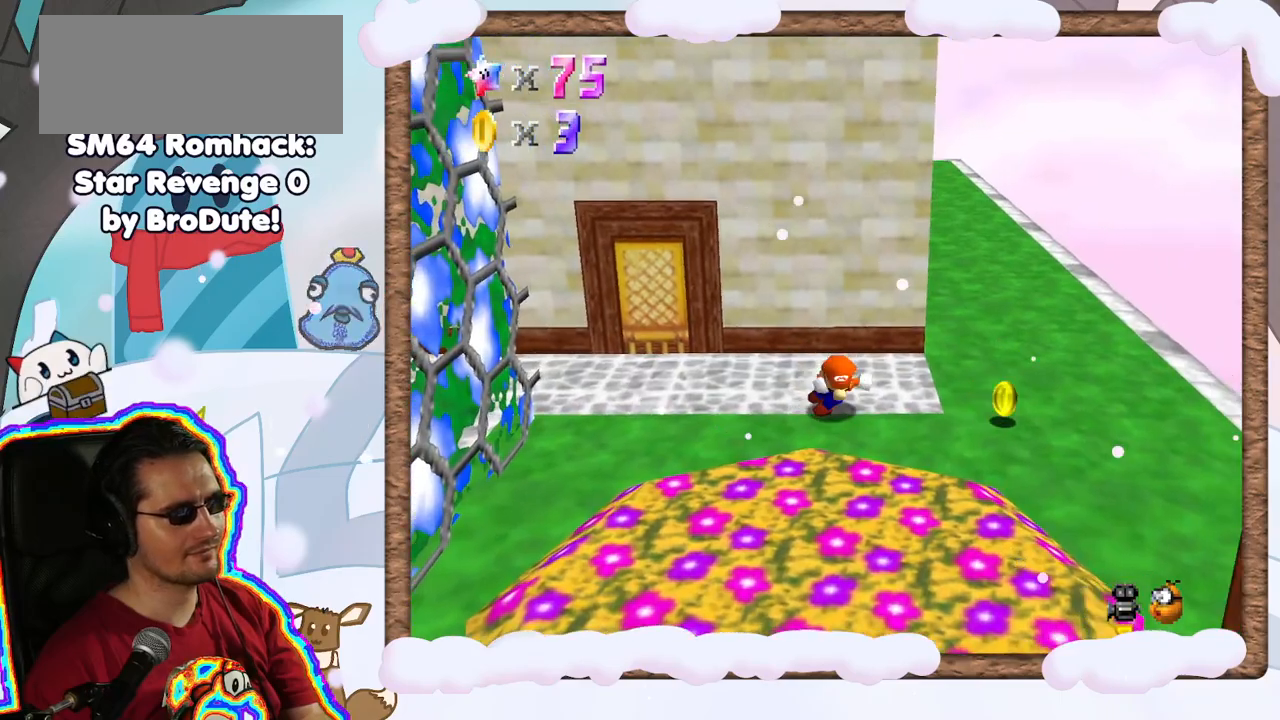
{"dt_ms": 500, "buttons": [], "left_stick": "right", "events": [[300, "left_stick", "right"]]}
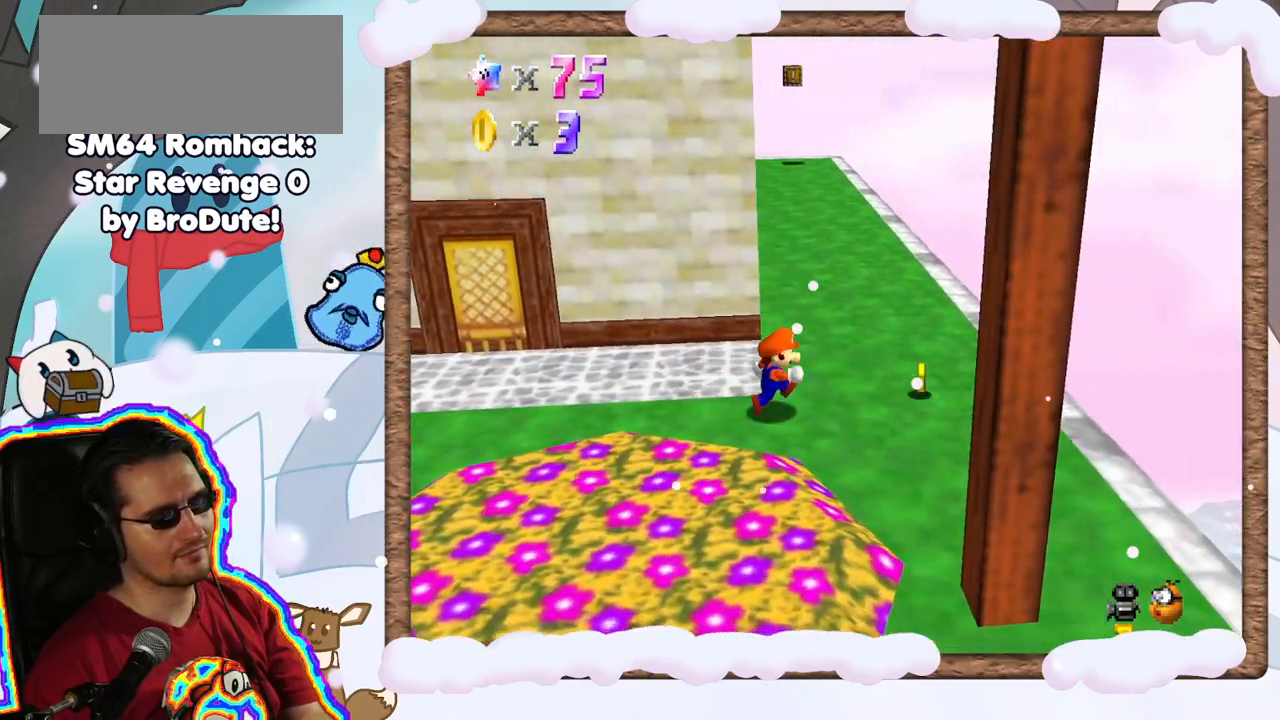
{"dt_ms": 500, "buttons": [], "left_stick": "right", "events": []}
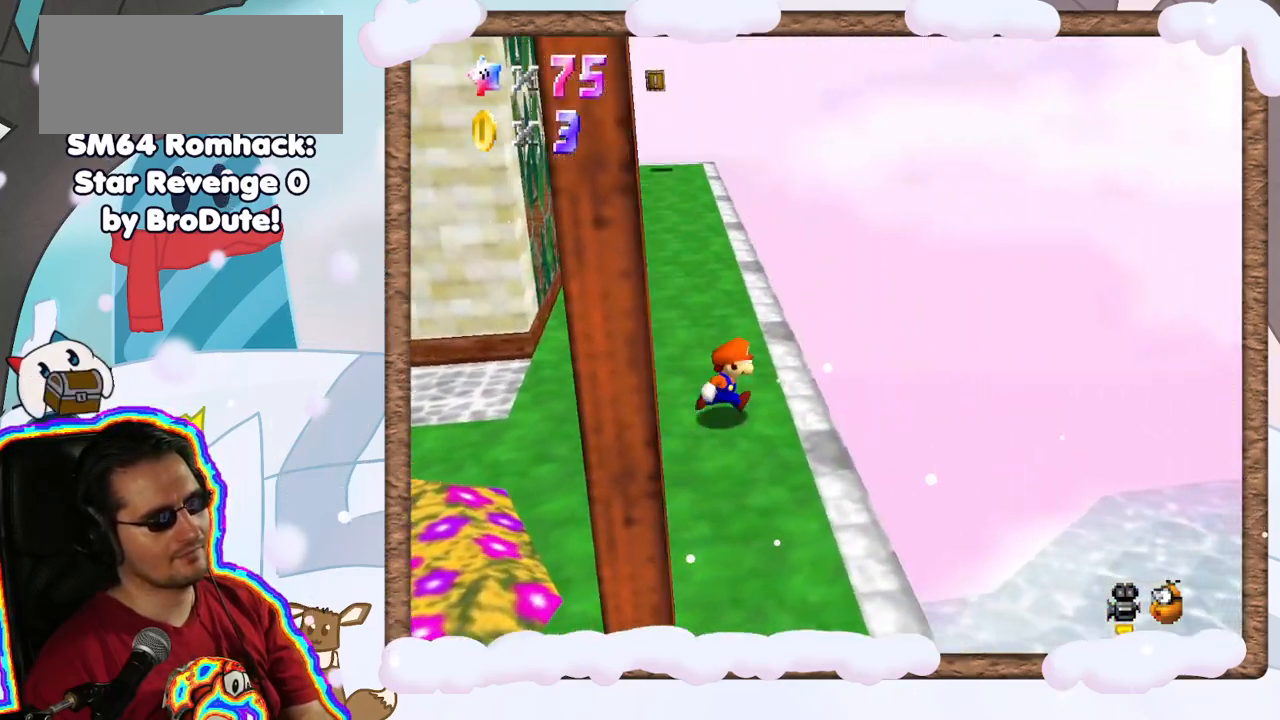
{"dt_ms": 500, "buttons": [], "left_stick": "up-left", "events": [[167, "left_stick", "up"], [367, "left_stick", "up-left"]]}
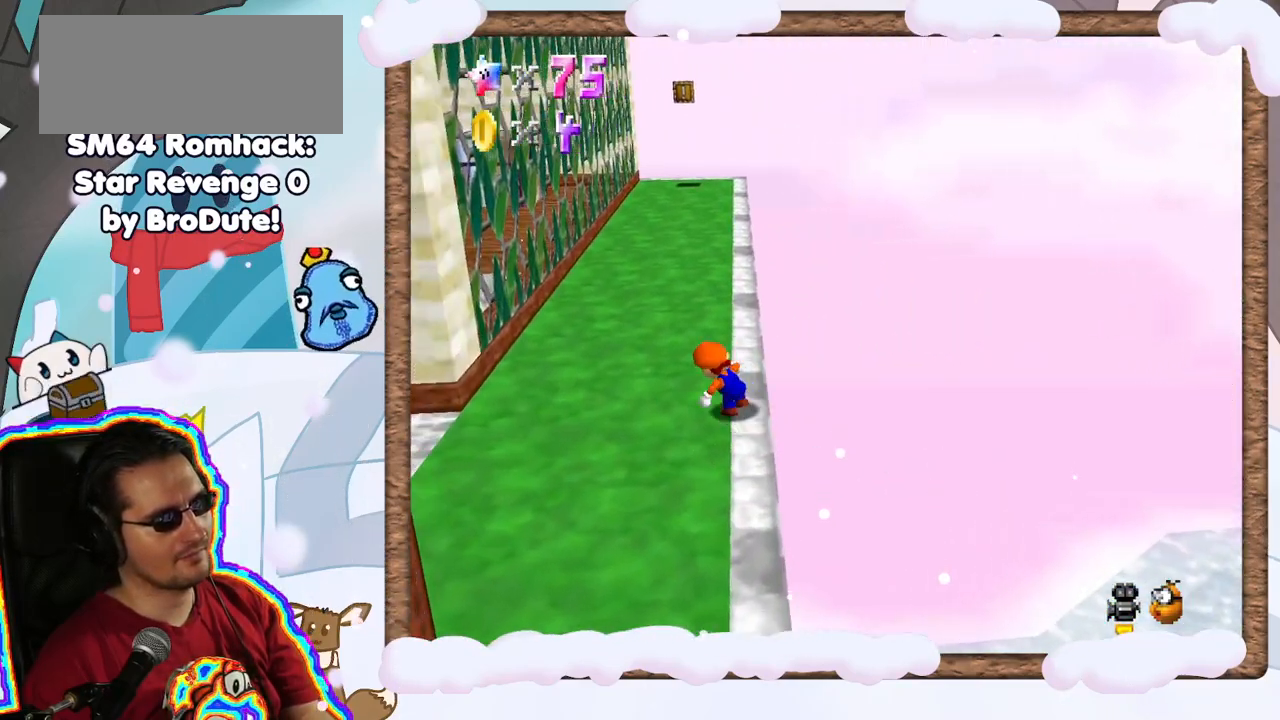
{"dt_ms": 500, "buttons": ["A", "Z"], "left_stick": "up", "events": [[83, "left_stick", "up"], [200, "Z", "down"], [267, "A", "down"]]}
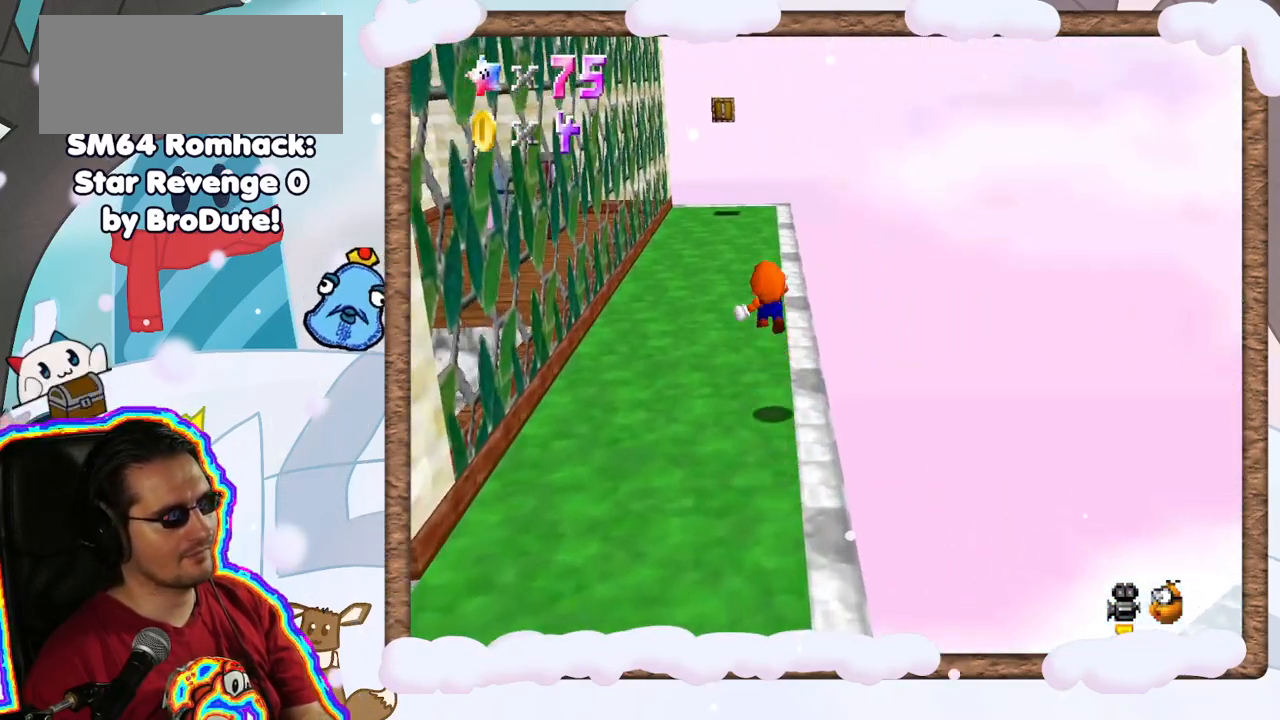
{"dt_ms": 500, "buttons": [], "left_stick": "up", "events": [[17, "A", "up"], [17, "Z", "up"], [183, "C_RIGHT", "down"], [267, "C_RIGHT", "up"], [400, "C_RIGHT", "down"], [483, "C_RIGHT", "up"]]}
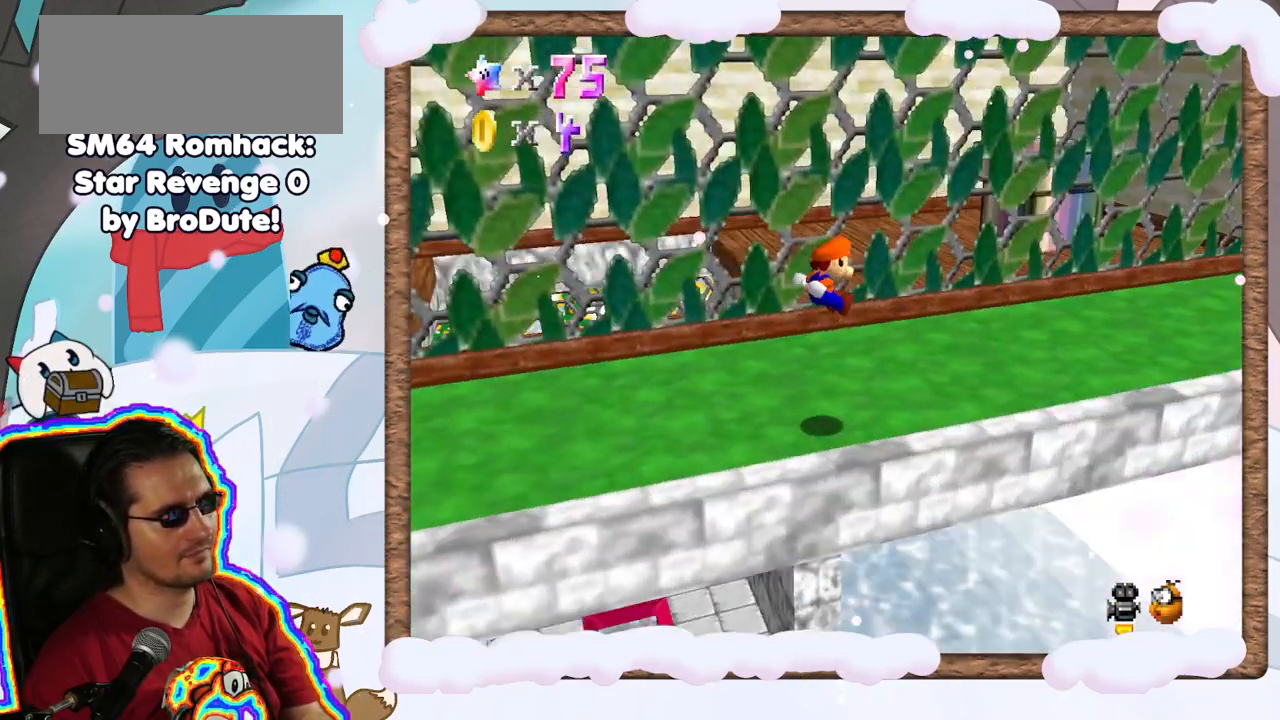
{"dt_ms": 500, "buttons": [], "left_stick": "up-right", "events": [[33, "left_stick", "up-right"]]}
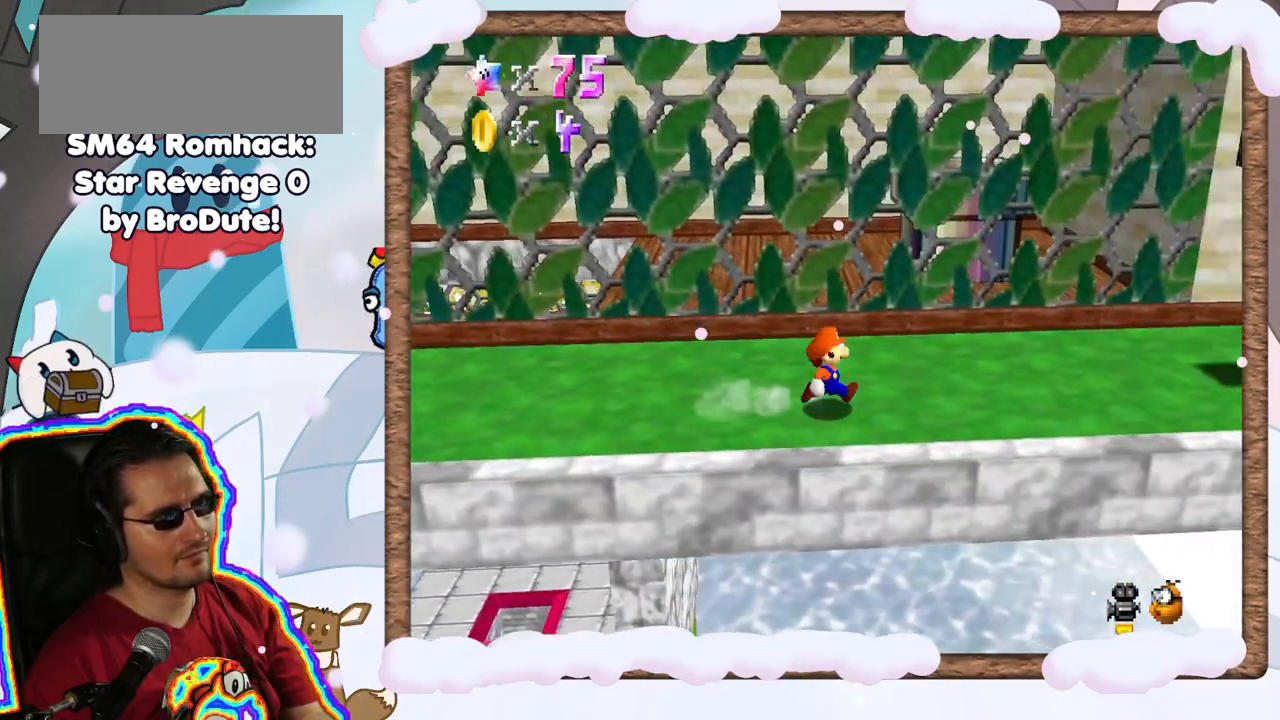
{"dt_ms": 500, "buttons": [], "left_stick": "right", "events": [[350, "left_stick", "right"]]}
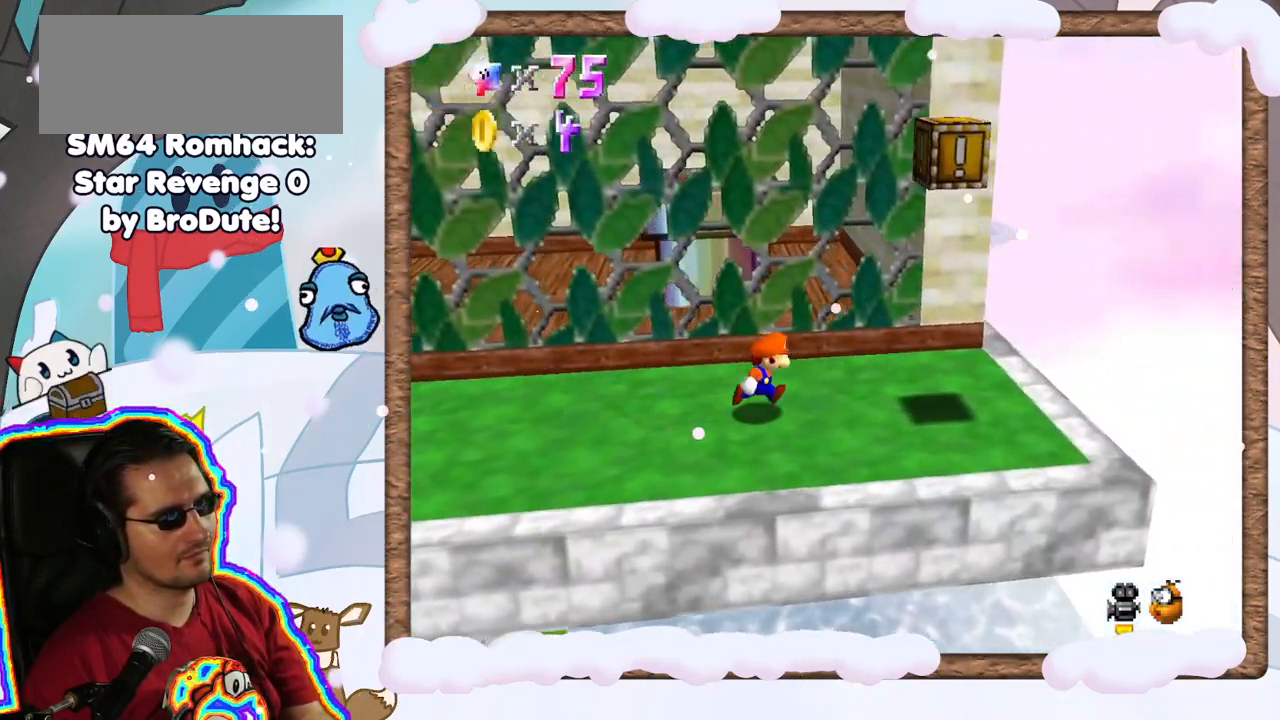
{"dt_ms": 500, "buttons": ["A"], "left_stick": "left", "events": [[367, "left_stick", "left"], [400, "A", "down"]]}
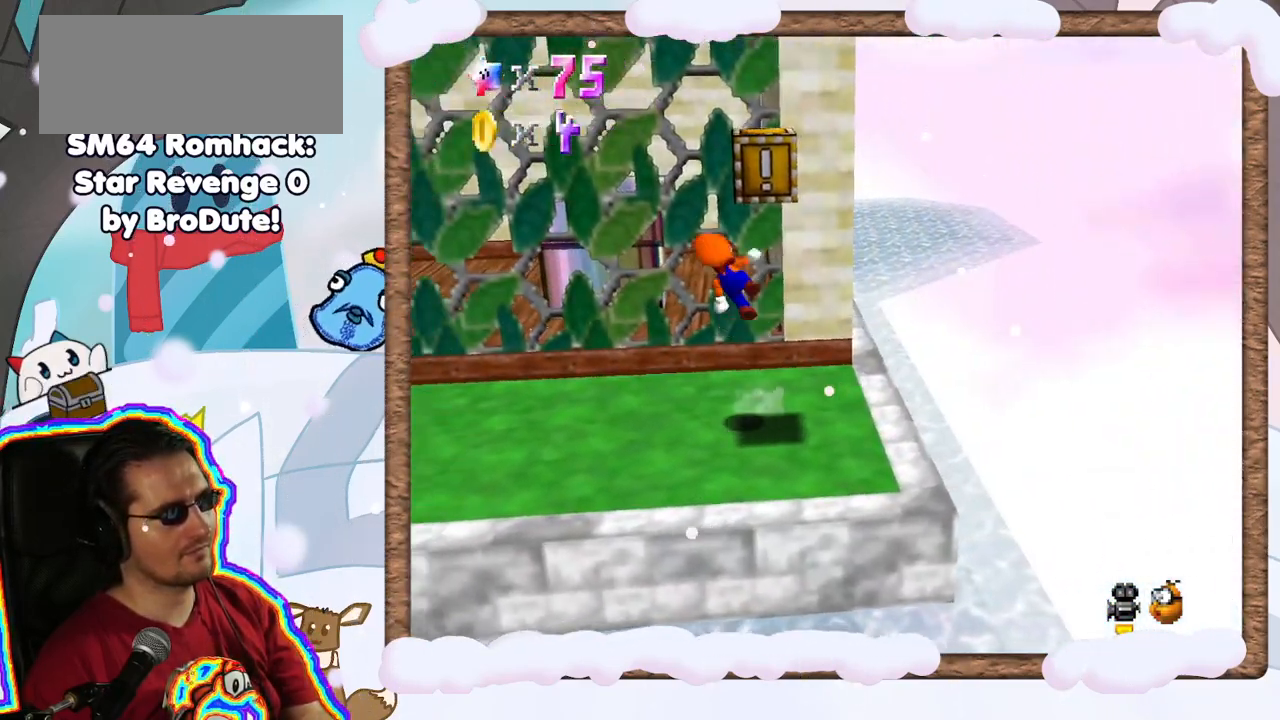
{"dt_ms": 500, "buttons": ["Z"], "left_stick": "center", "events": [[100, "left_stick", "center"], [117, "A", "up"], [133, "Z", "down"], [150, "left_stick", "right"], [367, "left_stick", "center"]]}
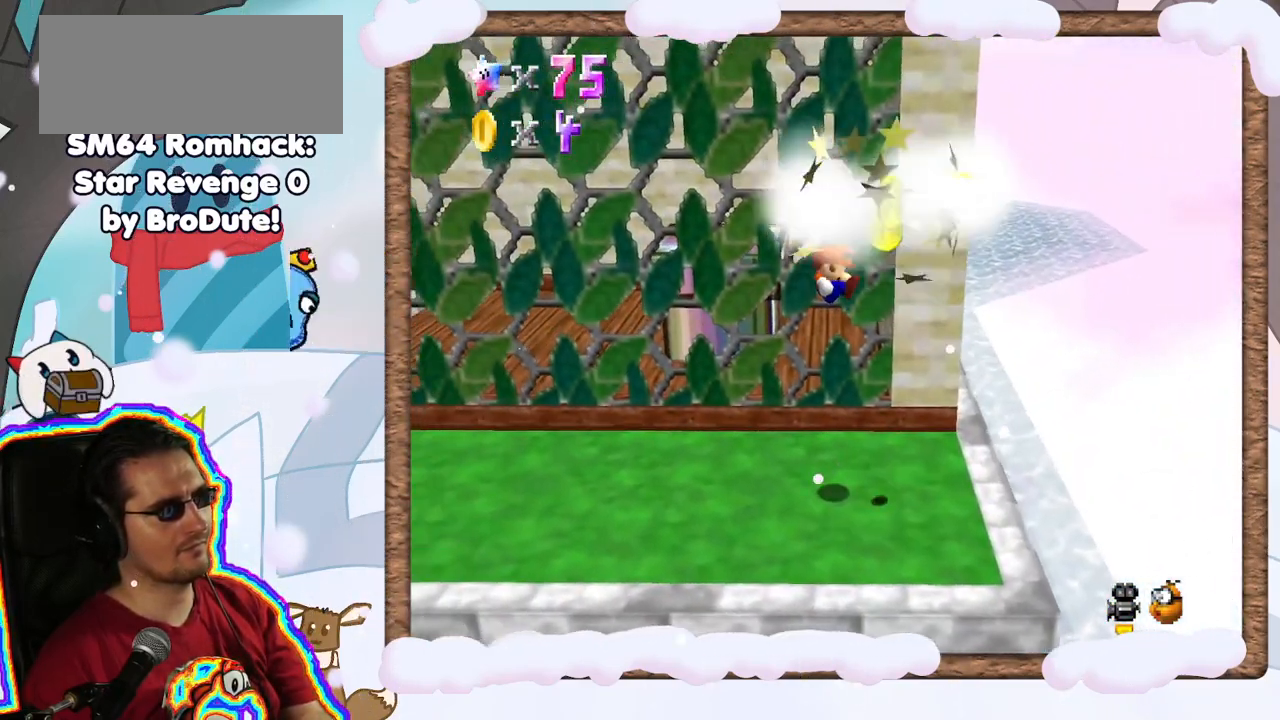
{"dt_ms": 500, "buttons": [], "left_stick": "center", "events": [[250, "Z", "up"]]}
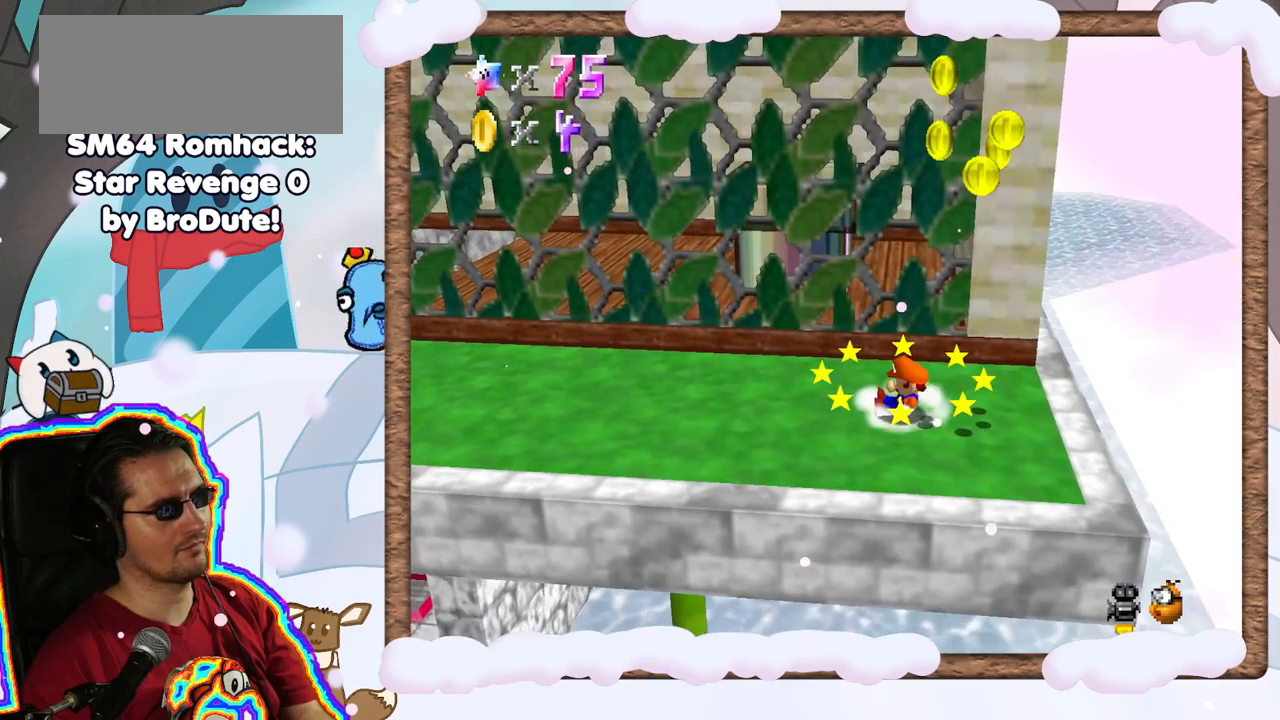
{"dt_ms": 500, "buttons": [], "left_stick": "right", "events": [[50, "left_stick", "right"], [167, "A", "down"], [250, "A", "up"]]}
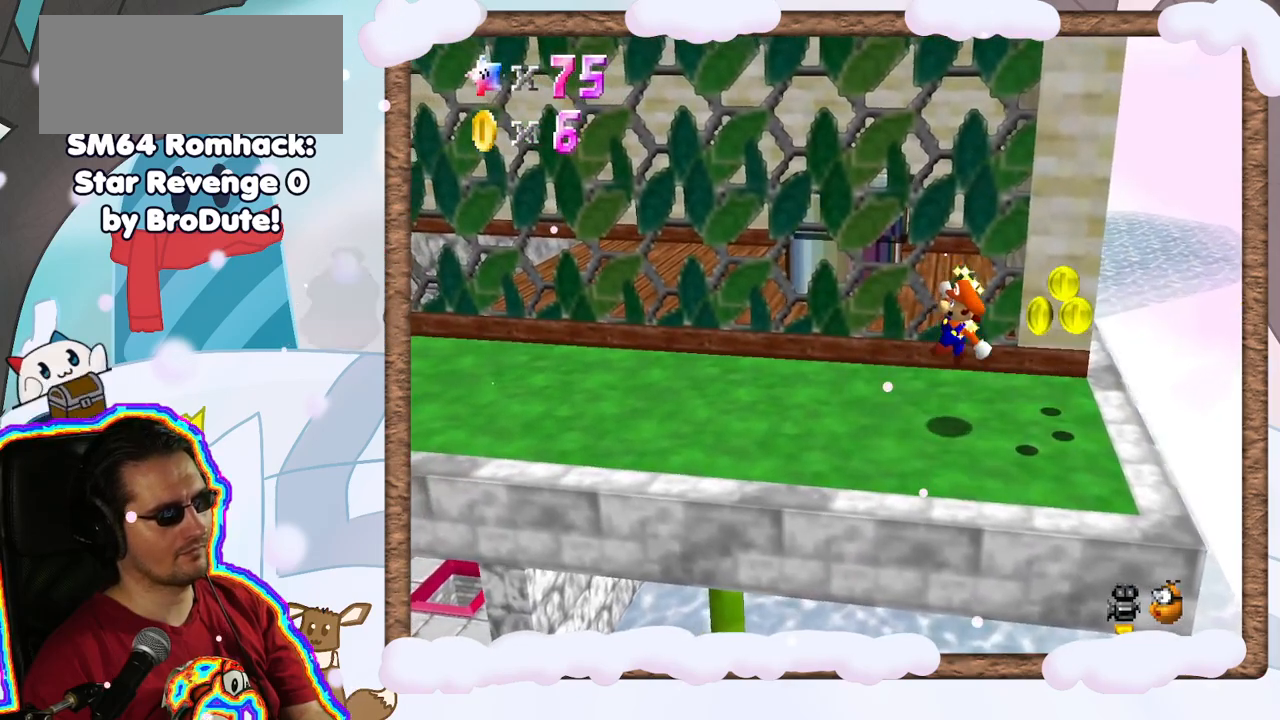
{"dt_ms": 500, "buttons": [], "left_stick": "down-right", "events": [[267, "A", "down"], [333, "A", "up"], [400, "left_stick", "down-right"]]}
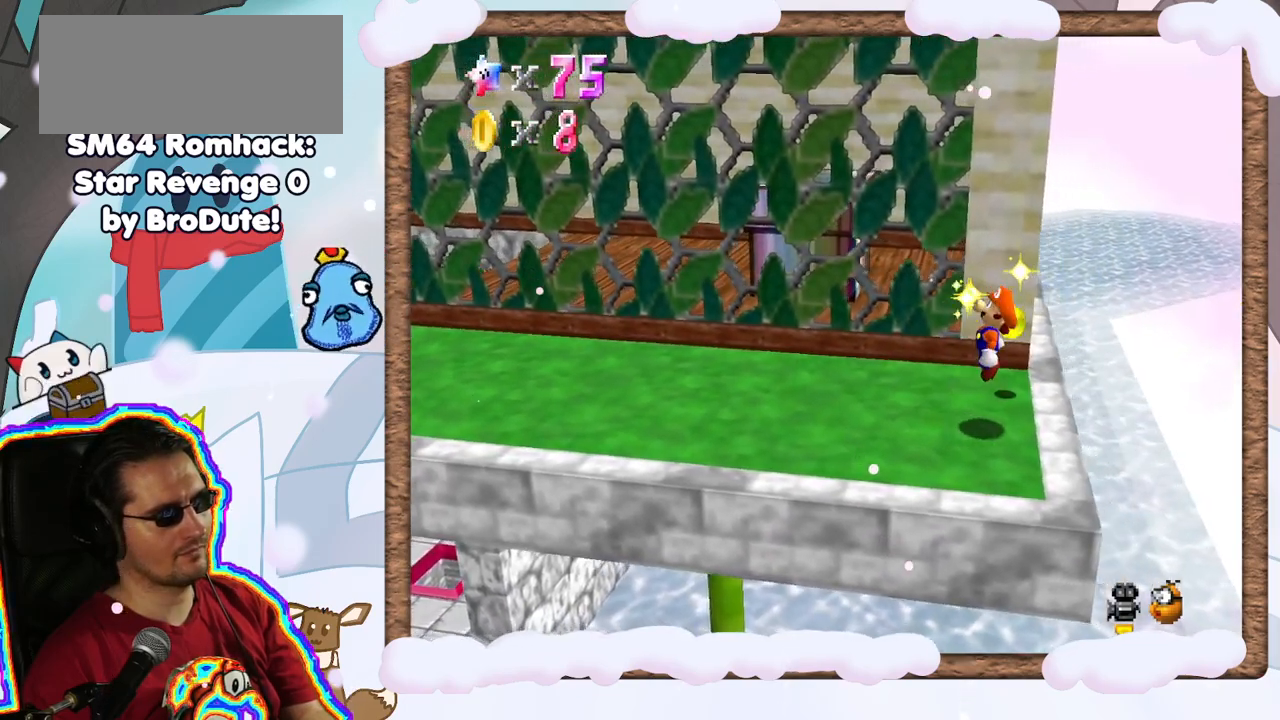
{"dt_ms": 500, "buttons": [], "left_stick": "up", "events": [[17, "left_stick", "center"], [133, "left_stick", "up-left"], [300, "A", "down"], [467, "A", "up"], [467, "left_stick", "up"]]}
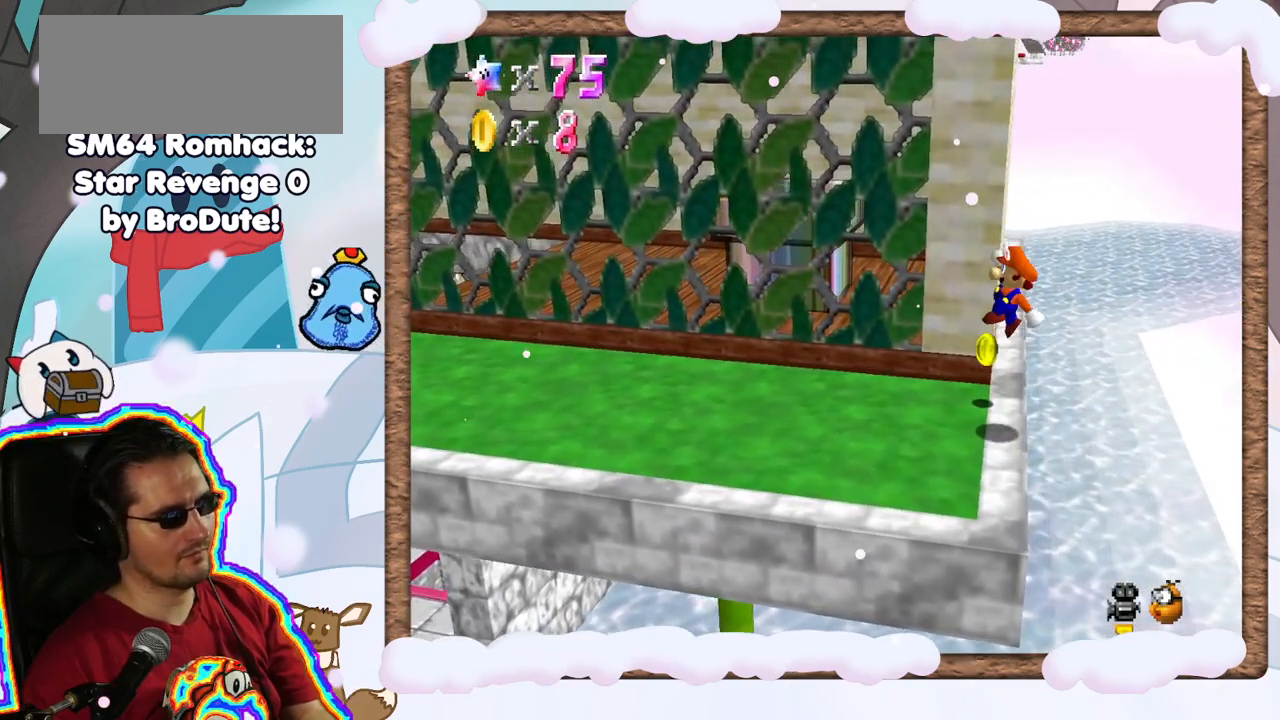
{"dt_ms": 500, "buttons": [], "left_stick": "up-left", "events": [[167, "left_stick", "up-left"]]}
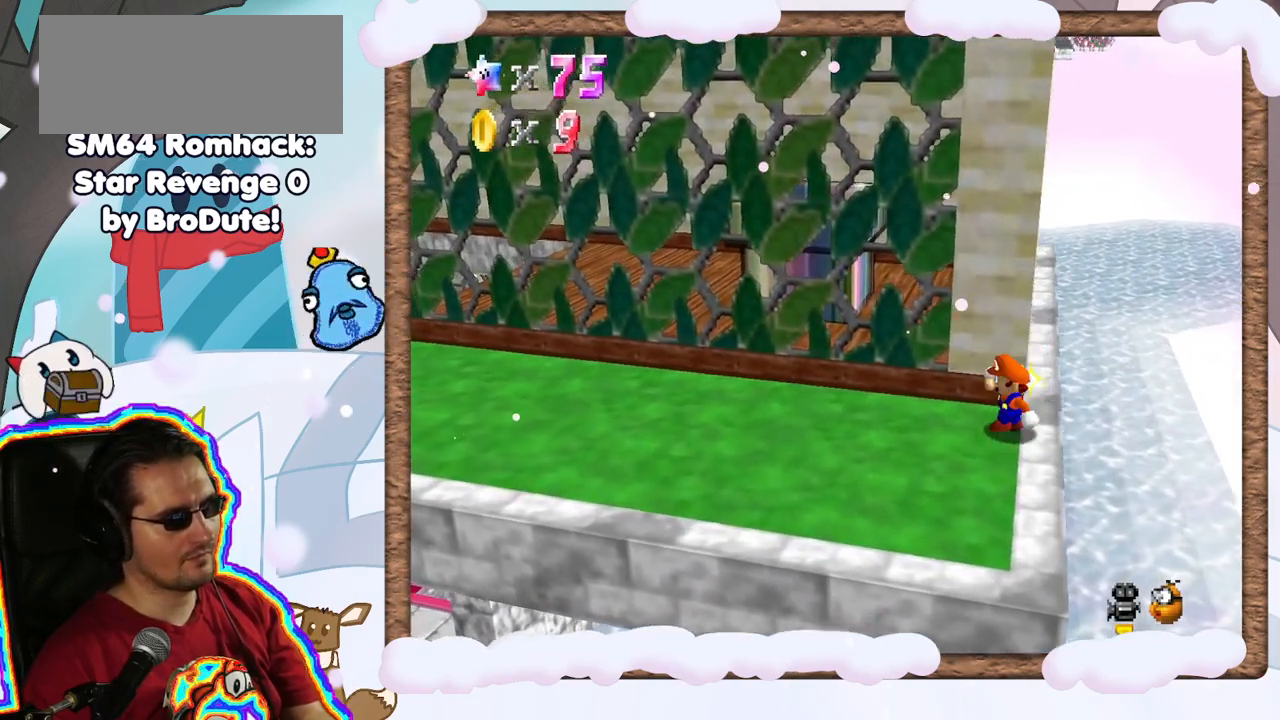
{"dt_ms": 500, "buttons": [], "left_stick": "up-left", "events": [[83, "left_stick", "center"], [183, "C_RIGHT", "down"], [283, "C_RIGHT", "up"], [500, "left_stick", "up-left"]]}
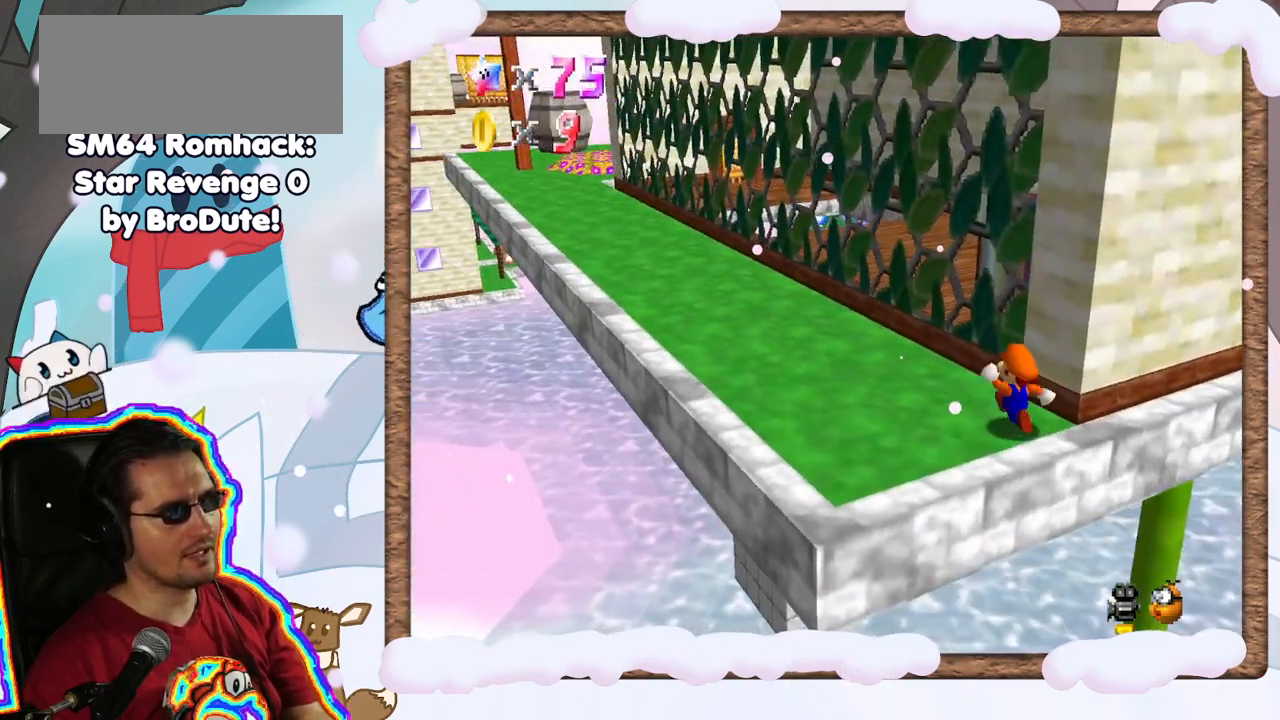
{"dt_ms": 500, "buttons": ["C_RIGHT"], "left_stick": "up-left", "events": [[500, "C_RIGHT", "down"]]}
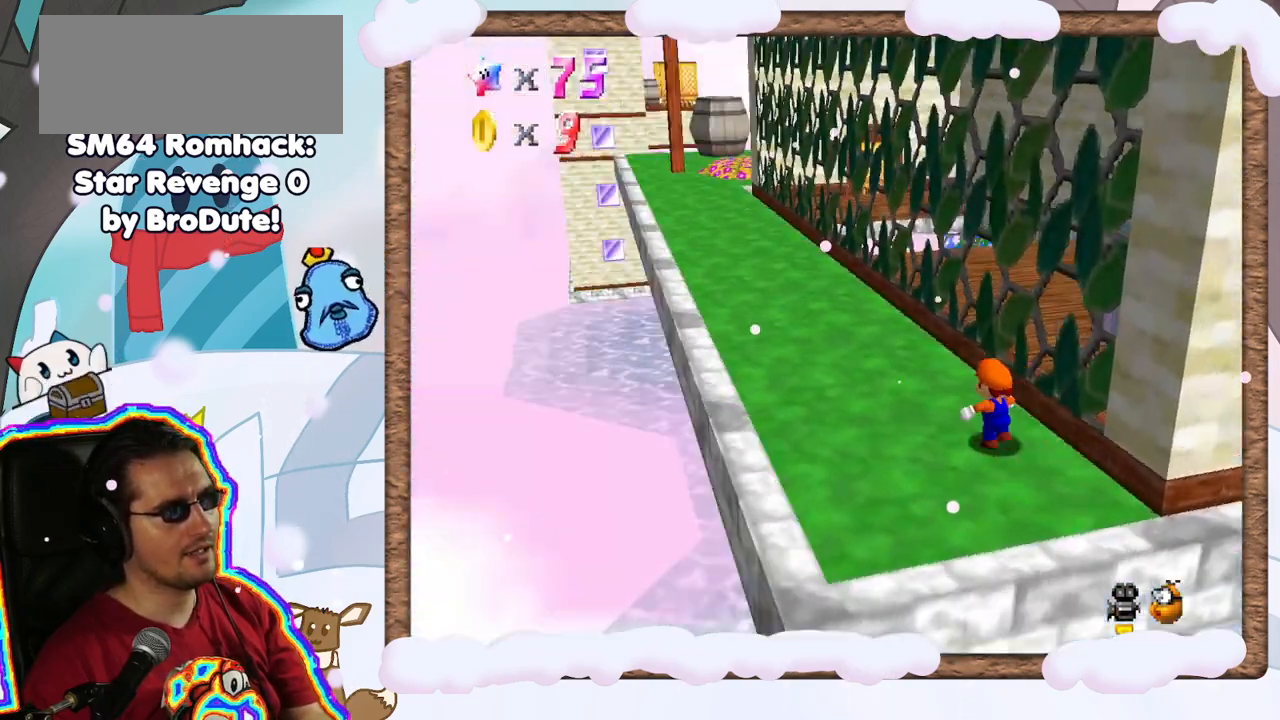
{"dt_ms": 500, "buttons": [], "left_stick": "up", "events": [[83, "C_RIGHT", "up"], [267, "left_stick", "up"]]}
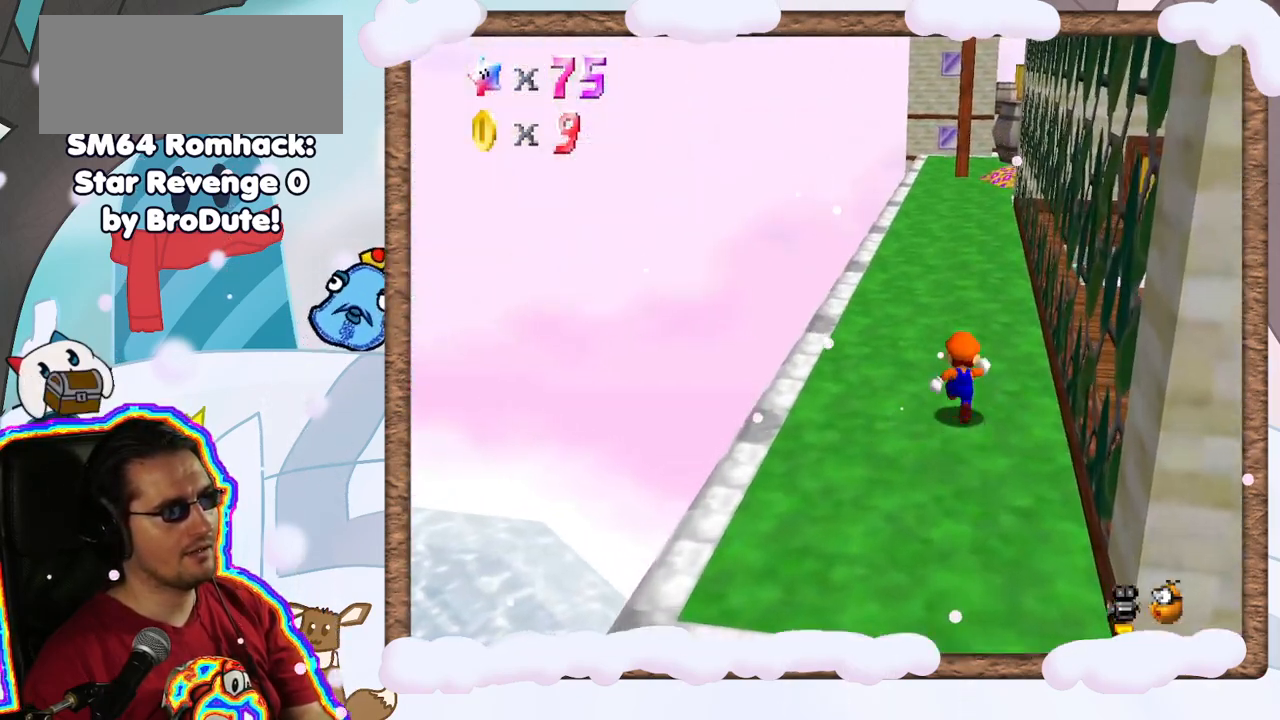
{"dt_ms": 500, "buttons": [], "left_stick": "up", "events": [[100, "Z", "down"], [167, "A", "down"], [300, "A", "up"], [300, "Z", "up"]]}
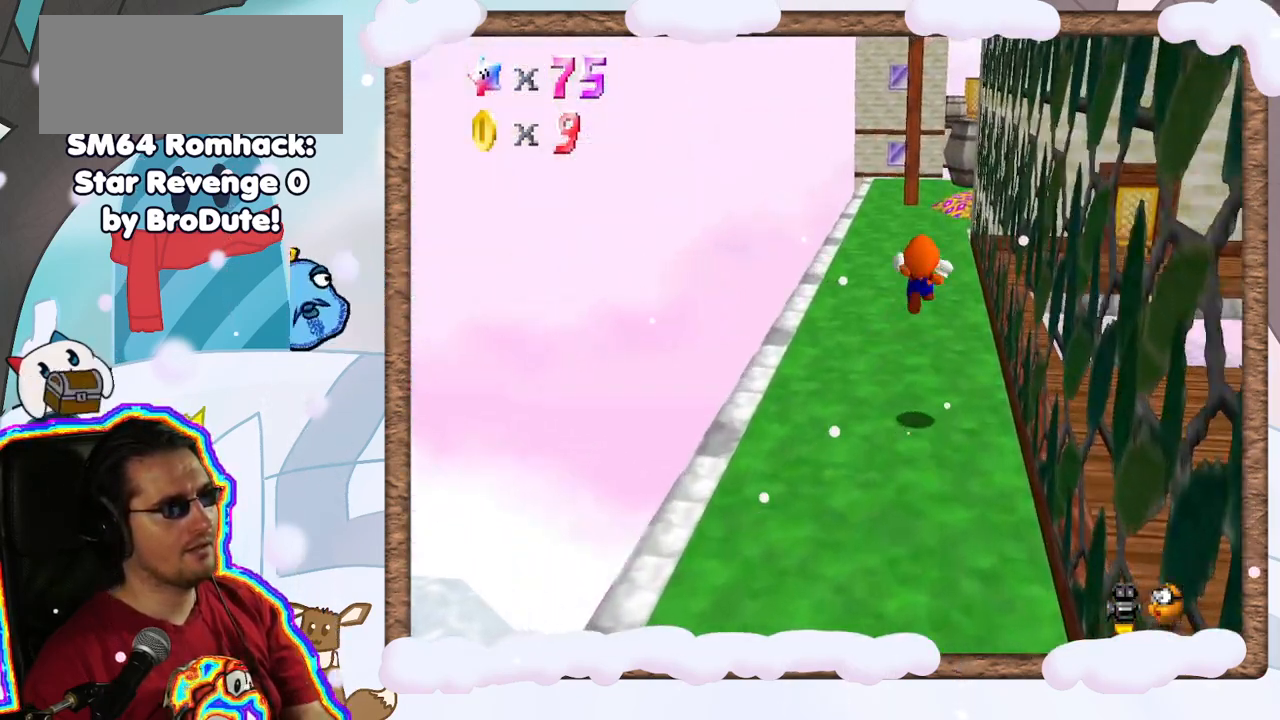
{"dt_ms": 500, "buttons": [], "left_stick": "up-left", "events": [[117, "C_LEFT", "down"], [150, "left_stick", "up-left"], [233, "C_LEFT", "up"]]}
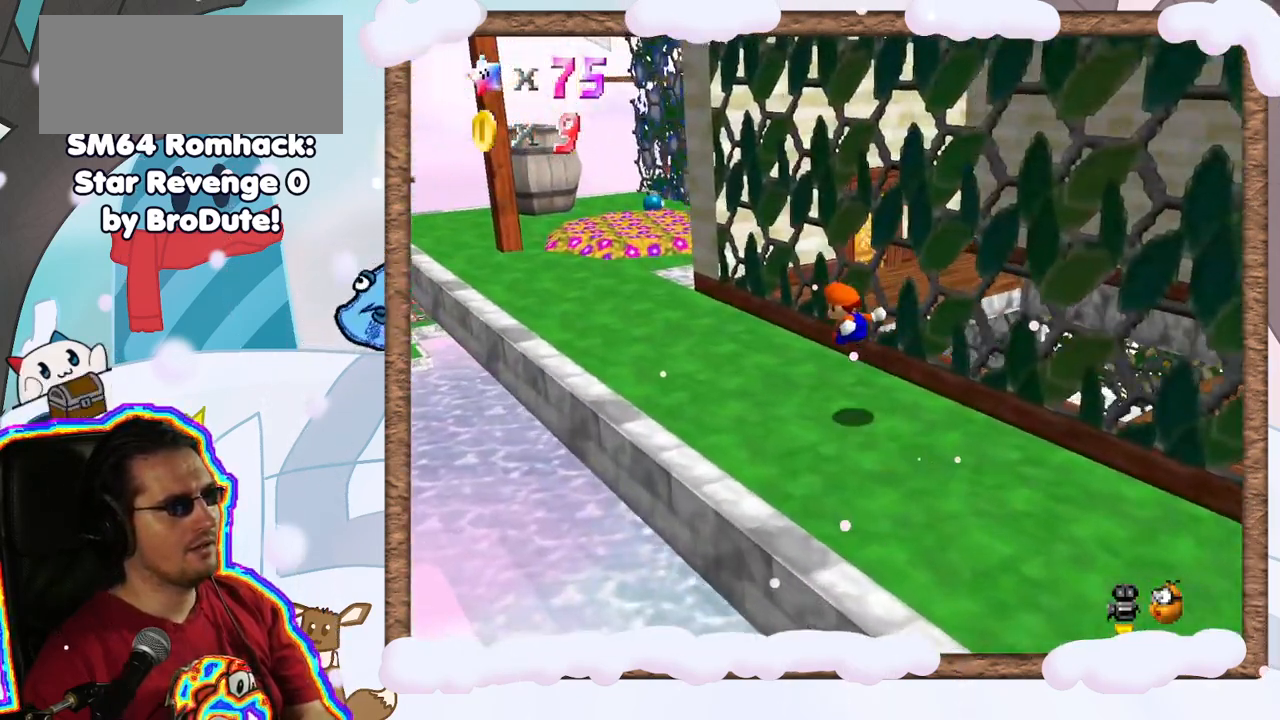
{"dt_ms": 500, "buttons": [], "left_stick": "up-left", "events": []}
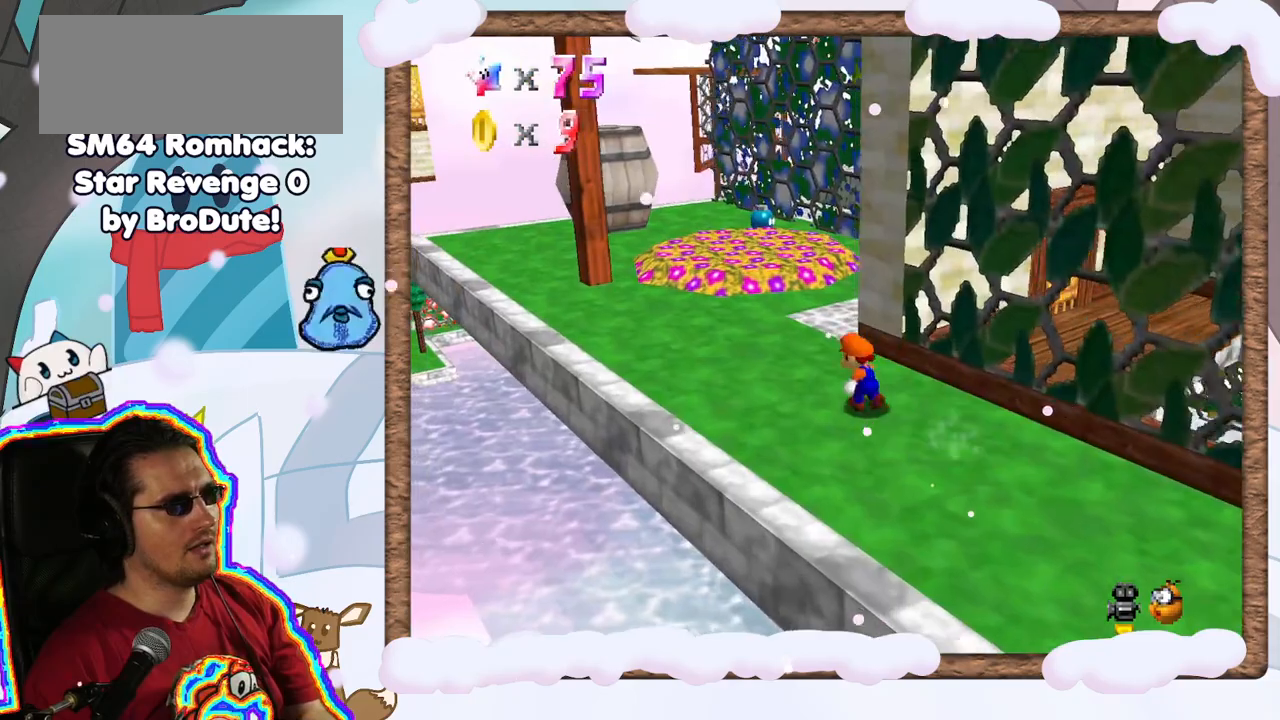
{"dt_ms": 500, "buttons": [], "left_stick": "up-left", "events": [[67, "B", "down"], [183, "B", "up"]]}
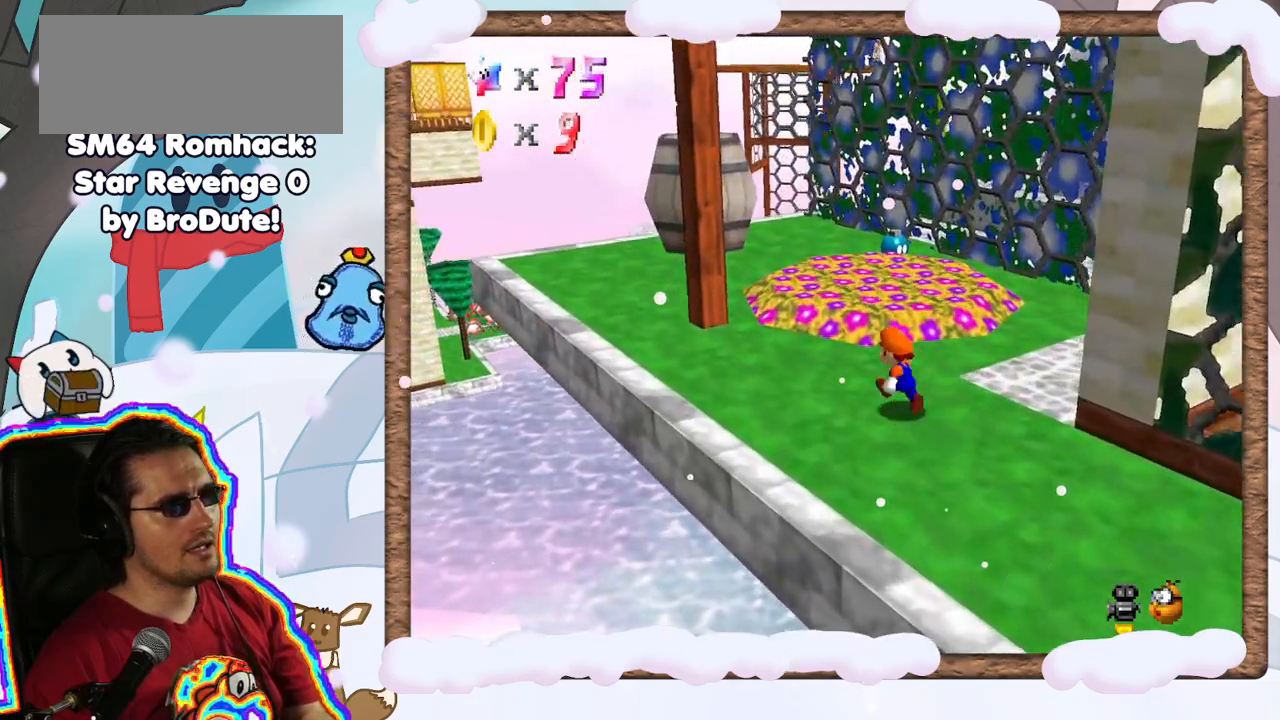
{"dt_ms": 500, "buttons": [], "left_stick": "up-left", "events": [[283, "C_LEFT", "down"], [417, "C_LEFT", "up"]]}